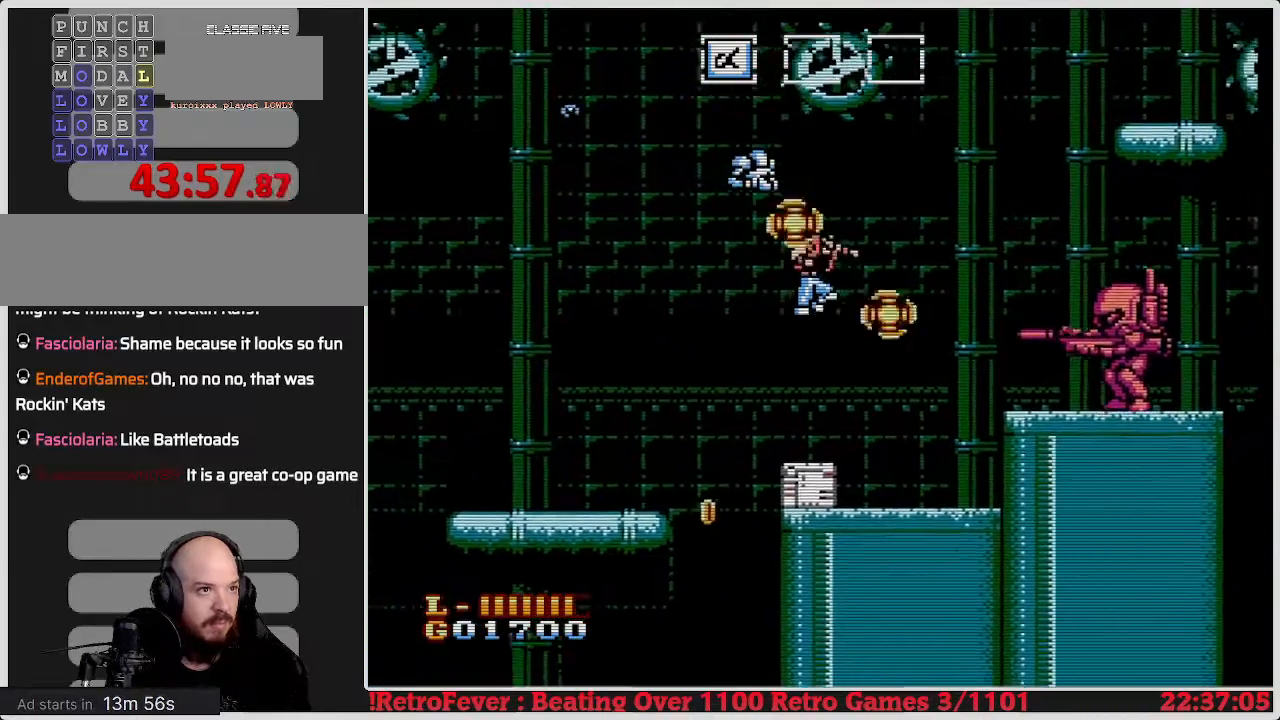
Gameplay with a controller (Nintendo layout); each line is a JSON object with the inputs held at the frame after it. "events" lists button and stick changes between this image and that frame as [ms after this image, input, new state], when the widget could be followed in between. Not read: L3 R3.
{"buttons": ["DPAD_LEFT"], "events": [[50, "DPAD_LEFT", "down"], [67, "B", "down"], [133, "B", "up"]]}
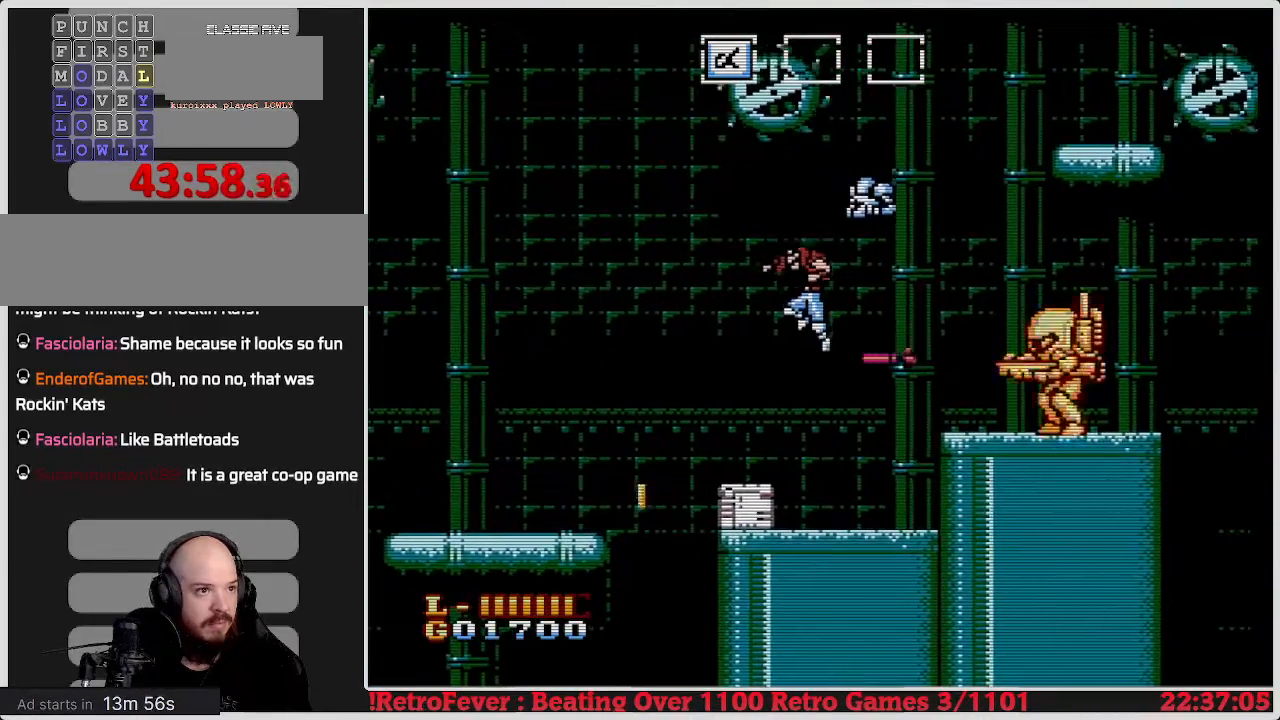
{"buttons": ["B", "DPAD_RIGHT"], "events": [[317, "DPAD_LEFT", "up"], [333, "DPAD_UP", "down"], [350, "DPAD_UP", "up"], [367, "DPAD_RIGHT", "down"], [483, "B", "down"]]}
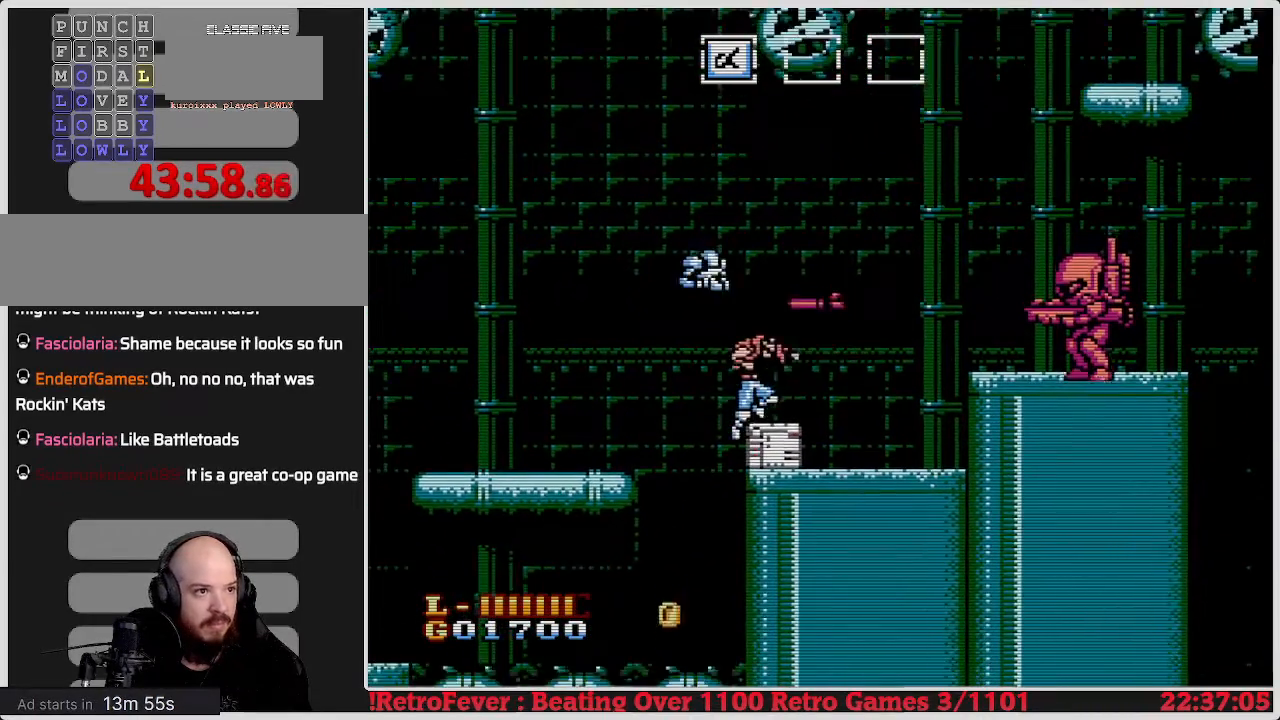
{"buttons": ["DPAD_RIGHT"], "events": [[117, "B", "up"]]}
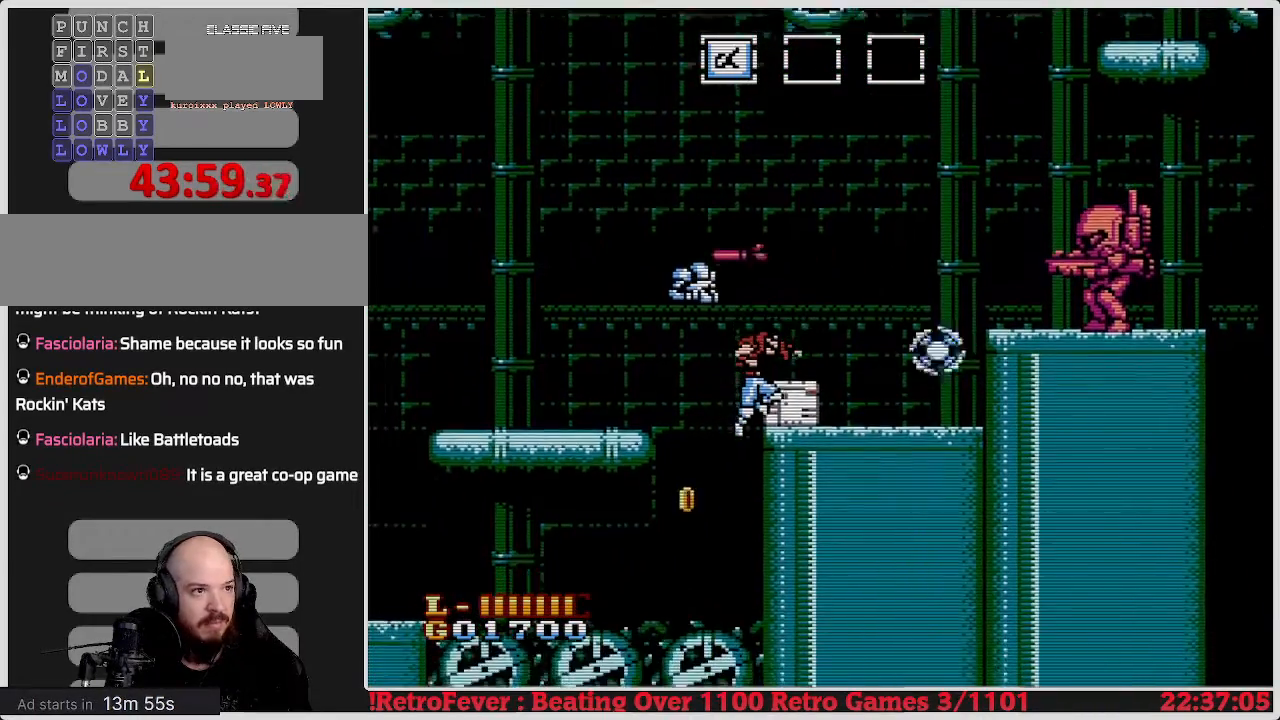
{"buttons": ["DPAD_RIGHT"], "events": [[133, "A", "down"], [150, "DPAD_RIGHT", "up"], [200, "DPAD_LEFT", "down"], [450, "DPAD_LEFT", "up"], [467, "A", "up"], [500, "DPAD_RIGHT", "down"]]}
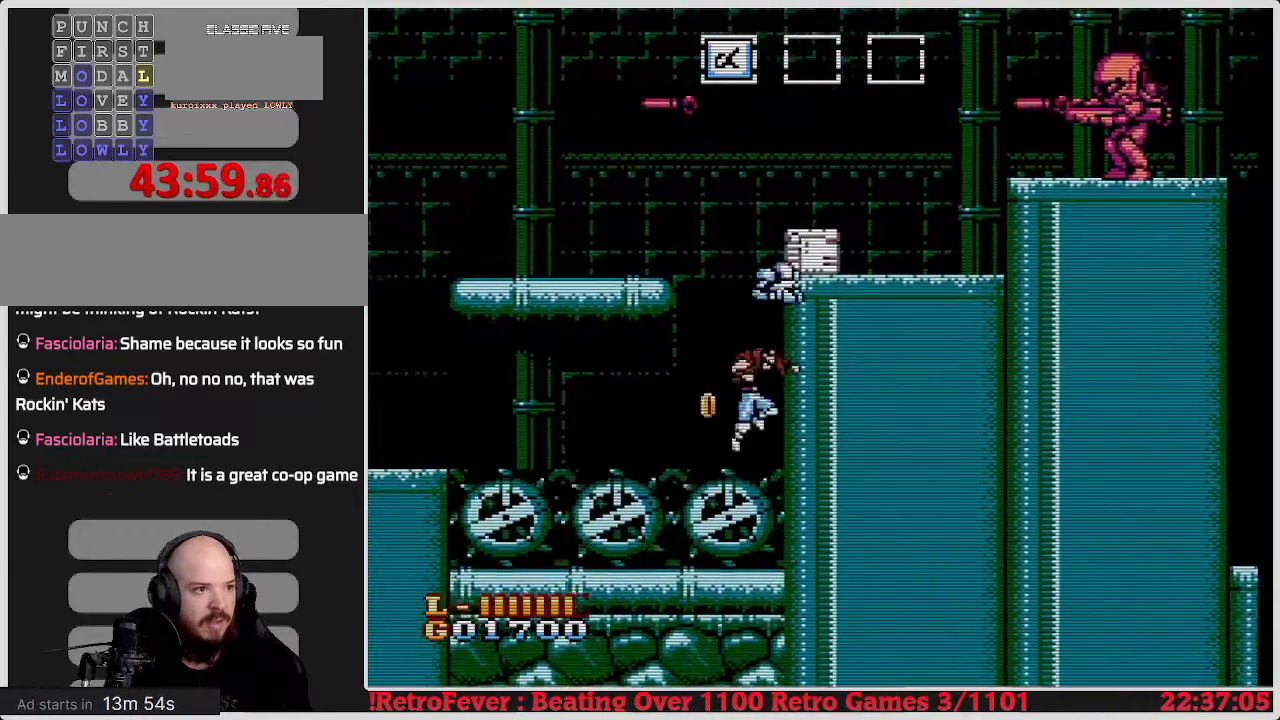
{"buttons": [], "events": [[350, "DPAD_RIGHT", "up"]]}
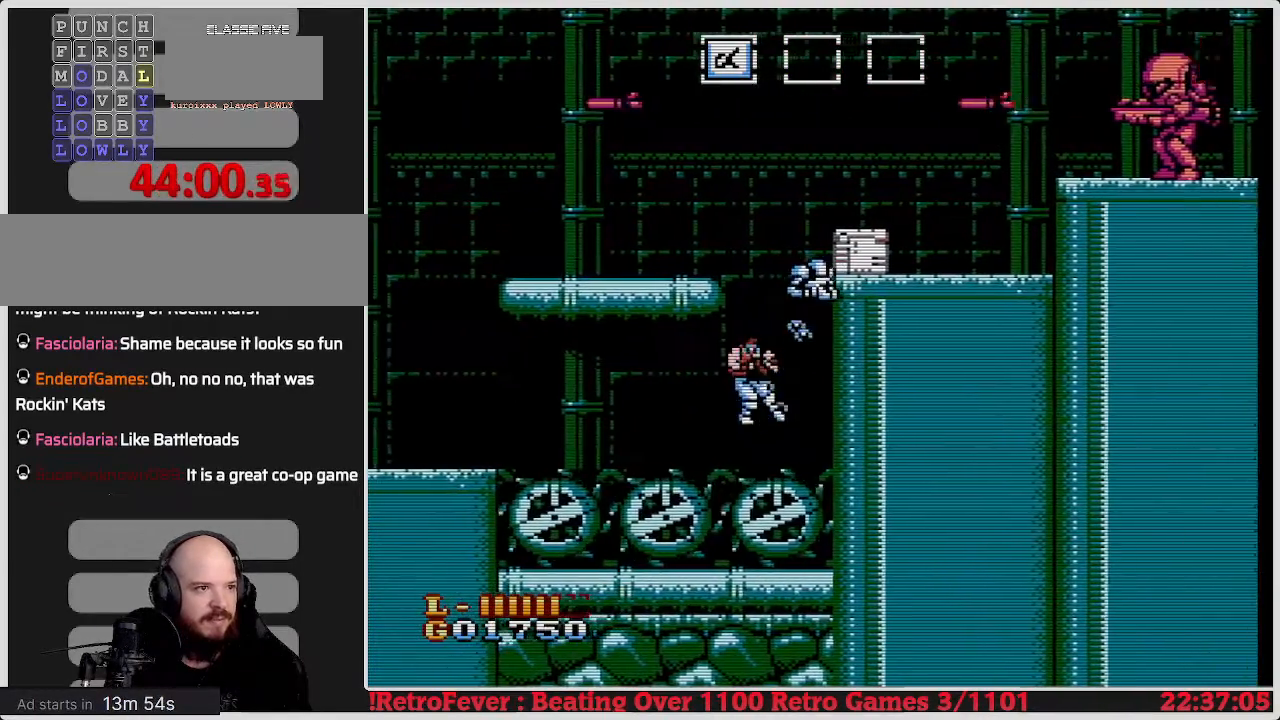
{"buttons": ["DPAD_LEFT"], "events": [[17, "DPAD_LEFT", "down"]]}
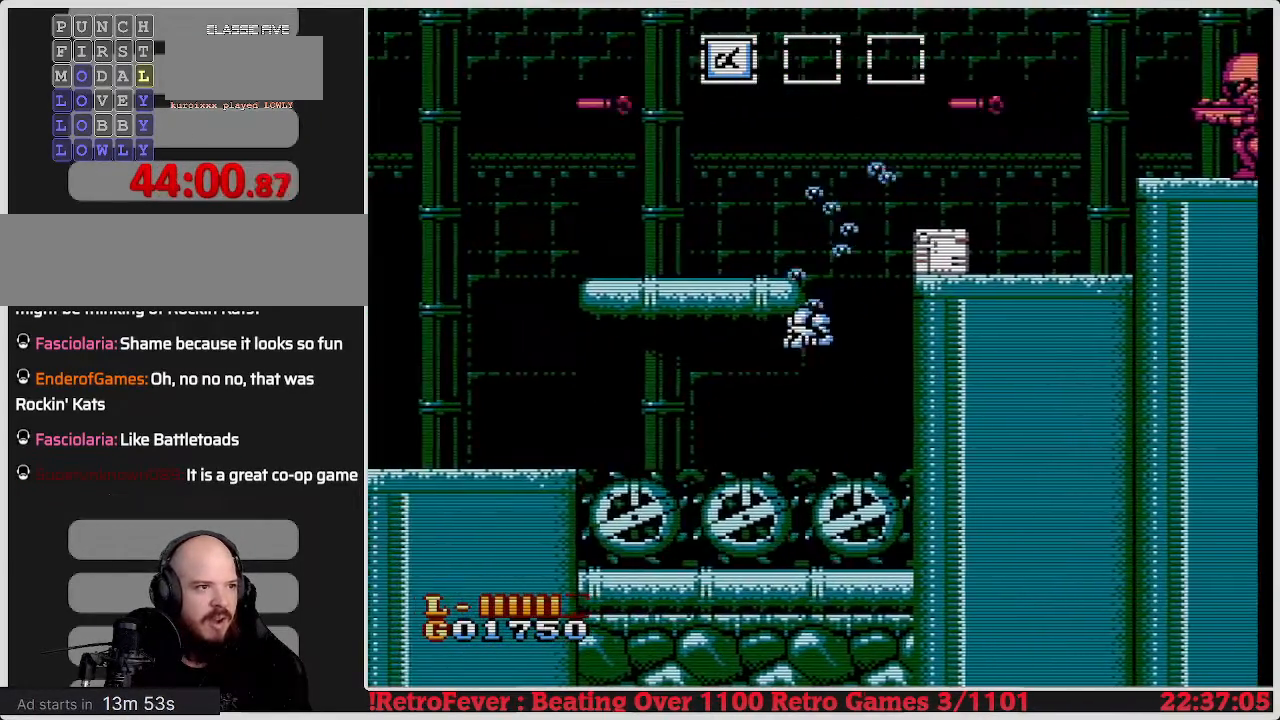
{"buttons": ["A", "DPAD_LEFT"], "events": [[183, "A", "down"]]}
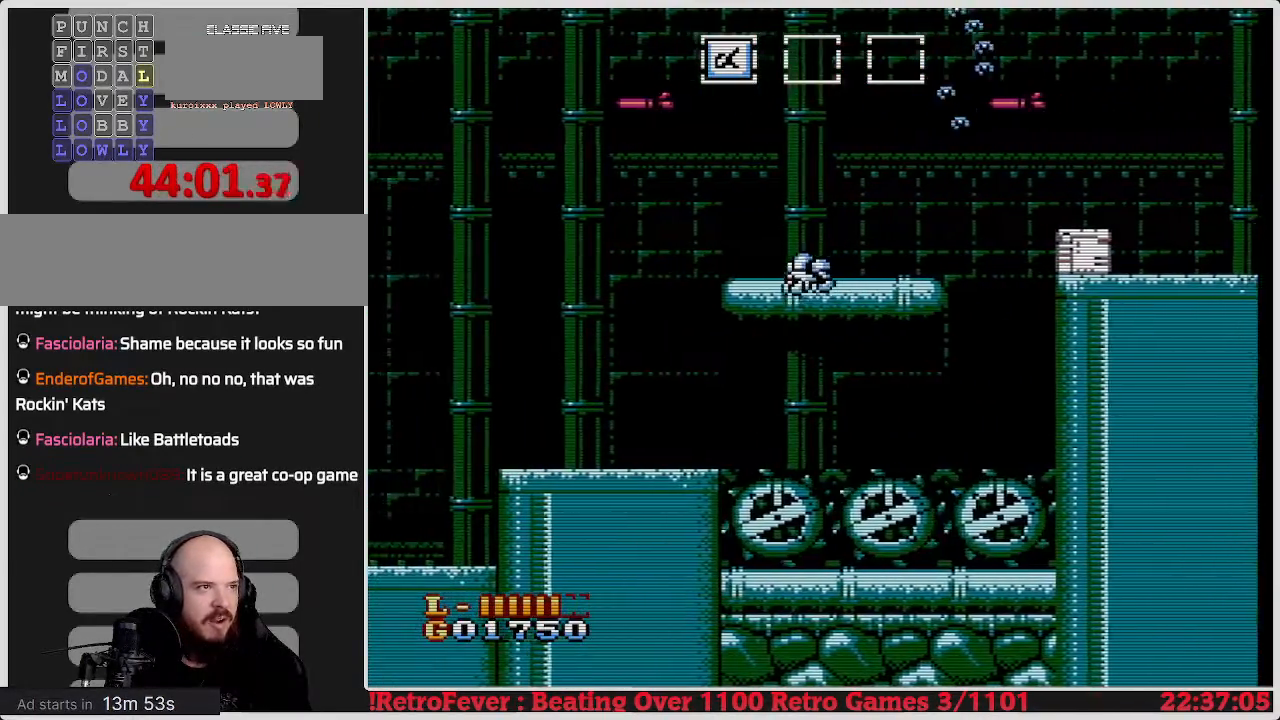
{"buttons": ["A", "DPAD_RIGHT"], "events": [[100, "A", "up"], [100, "DPAD_LEFT", "up"], [267, "DPAD_RIGHT", "down"], [333, "A", "down"], [433, "DPAD_RIGHT", "up"], [483, "DPAD_RIGHT", "down"]]}
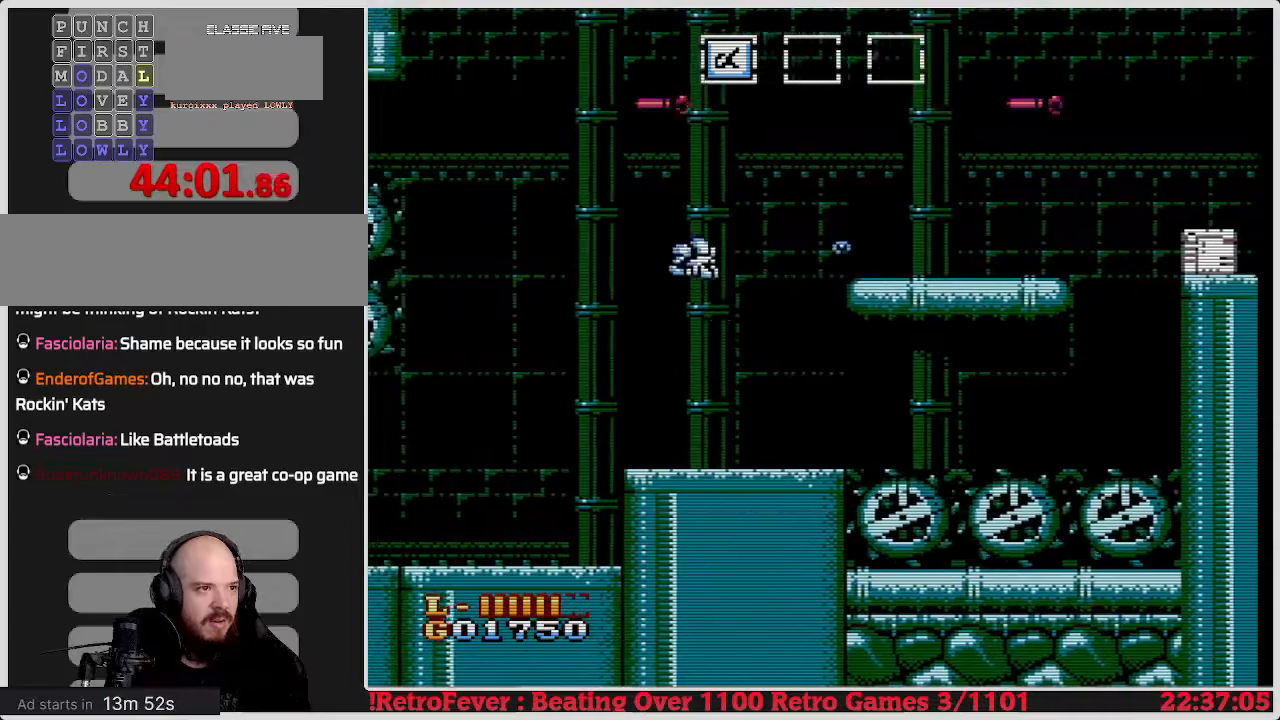
{"buttons": [], "events": [[233, "A", "up"], [333, "B", "down"], [417, "B", "up"], [450, "DPAD_RIGHT", "up"]]}
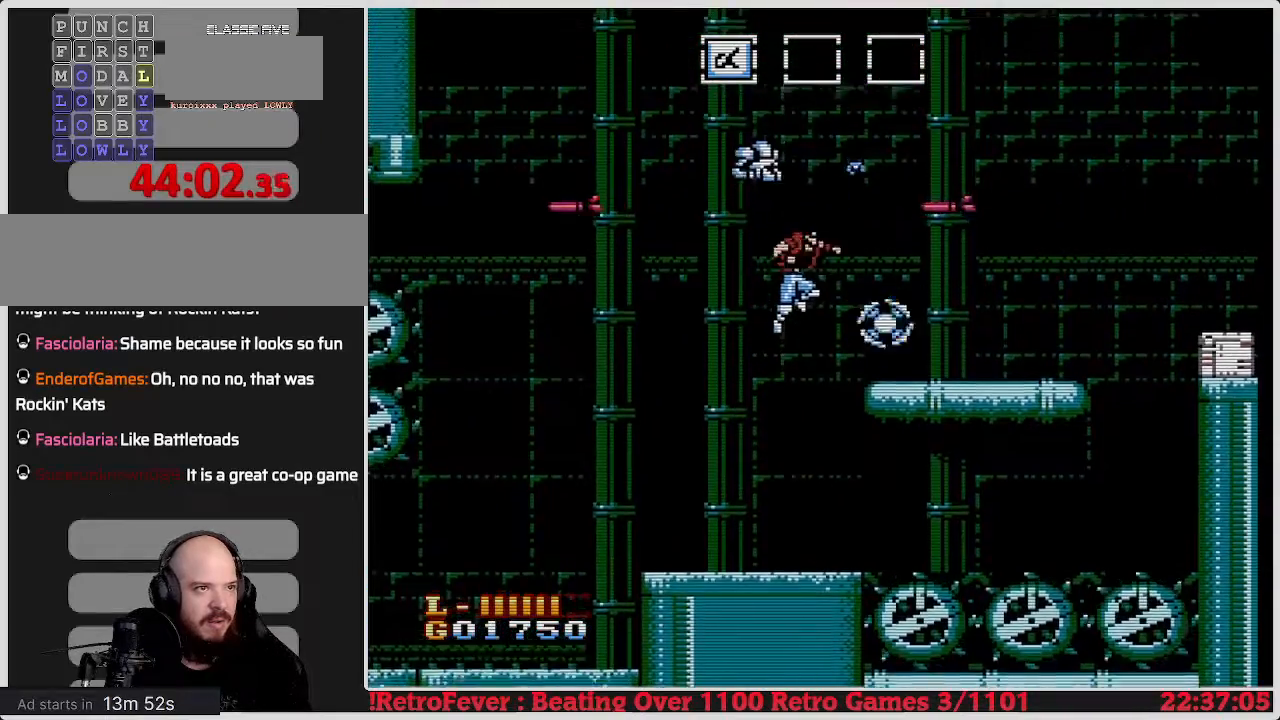
{"buttons": ["B", "DPAD_RIGHT"], "events": [[17, "B", "down"], [50, "DPAD_RIGHT", "down"], [83, "B", "up"], [150, "B", "down"], [250, "B", "up"], [317, "B", "down"], [383, "B", "up"], [433, "B", "down"]]}
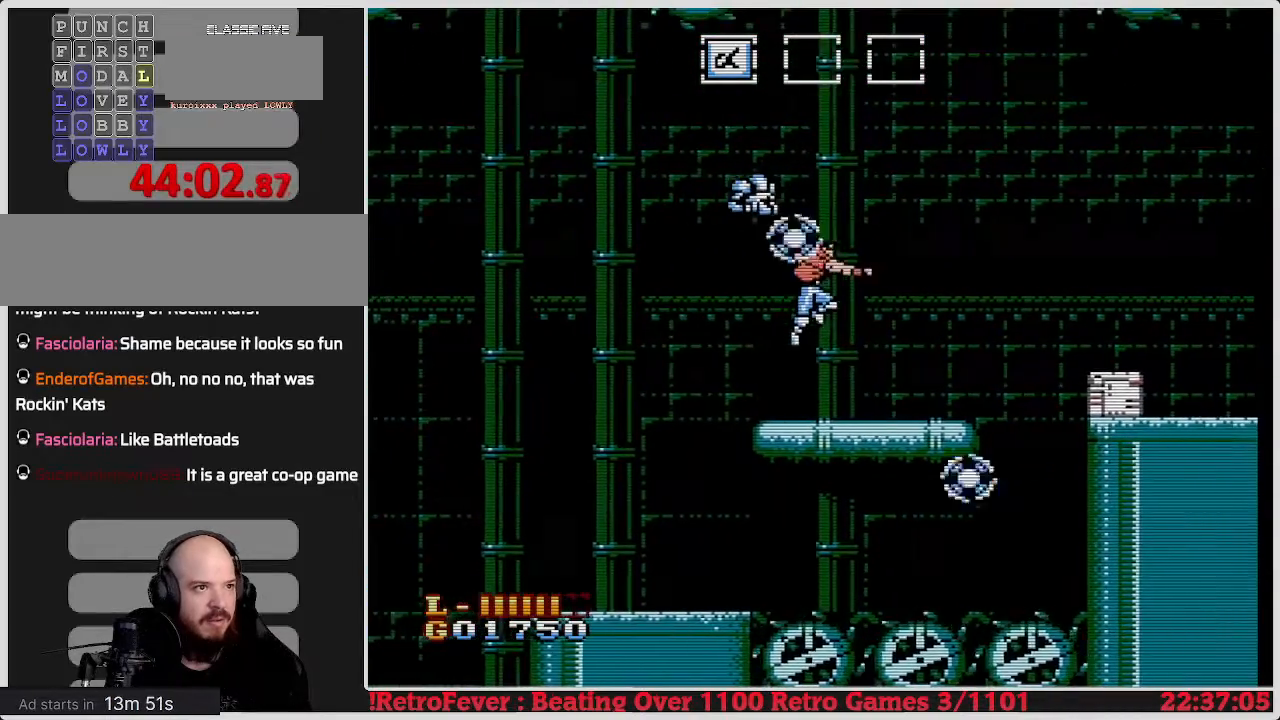
{"buttons": ["DPAD_RIGHT"], "events": [[50, "B", "up"], [117, "DPAD_RIGHT", "up"], [250, "DPAD_RIGHT", "down"]]}
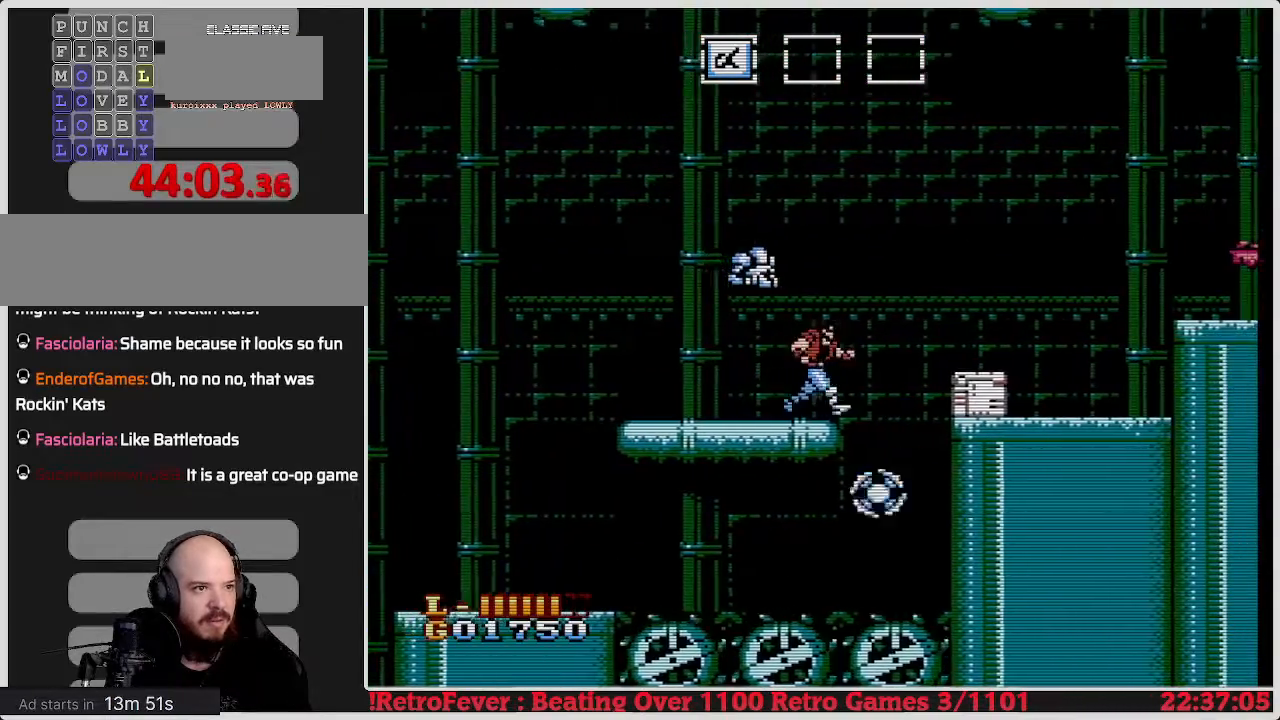
{"buttons": ["B", "DPAD_RIGHT"], "events": [[33, "A", "down"], [217, "A", "up"], [333, "B", "down"], [417, "B", "up"], [500, "B", "down"]]}
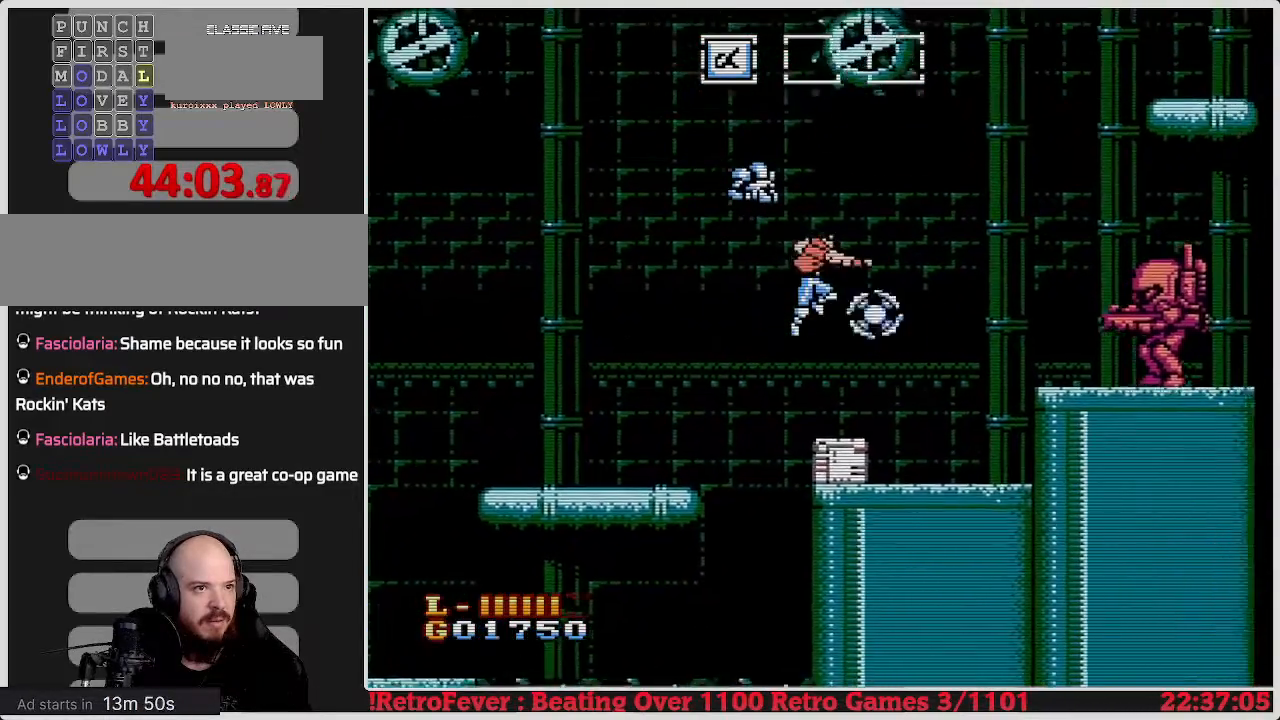
{"buttons": ["DPAD_LEFT"], "events": [[50, "B", "up"], [100, "B", "down"], [183, "B", "up"], [200, "DPAD_RIGHT", "up"], [283, "B", "down"], [350, "B", "up"], [417, "B", "down"], [500, "B", "up"], [500, "DPAD_LEFT", "down"]]}
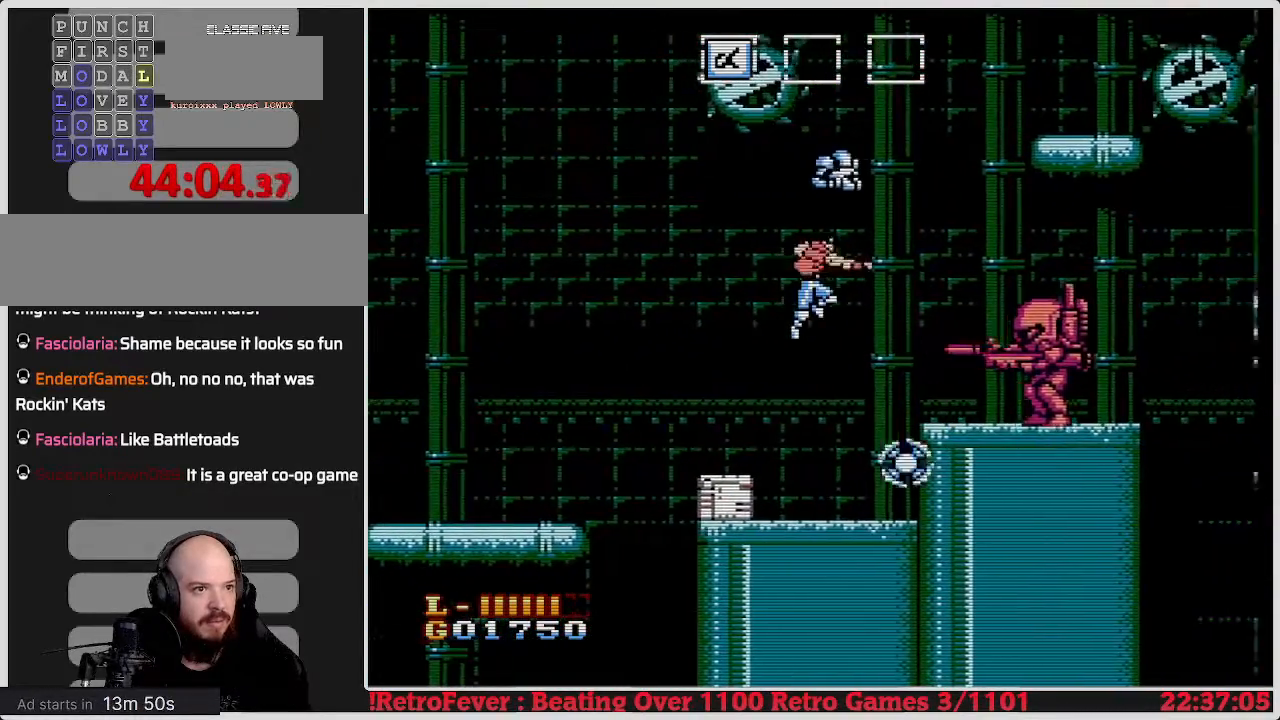
{"buttons": ["B", "DPAD_RIGHT"], "events": [[83, "B", "down"], [167, "B", "up"], [317, "B", "down"], [317, "DPAD_UP", "down"], [333, "DPAD_LEFT", "up"], [350, "DPAD_RIGHT", "down"], [350, "DPAD_UP", "up"], [417, "B", "up"], [450, "B", "down"]]}
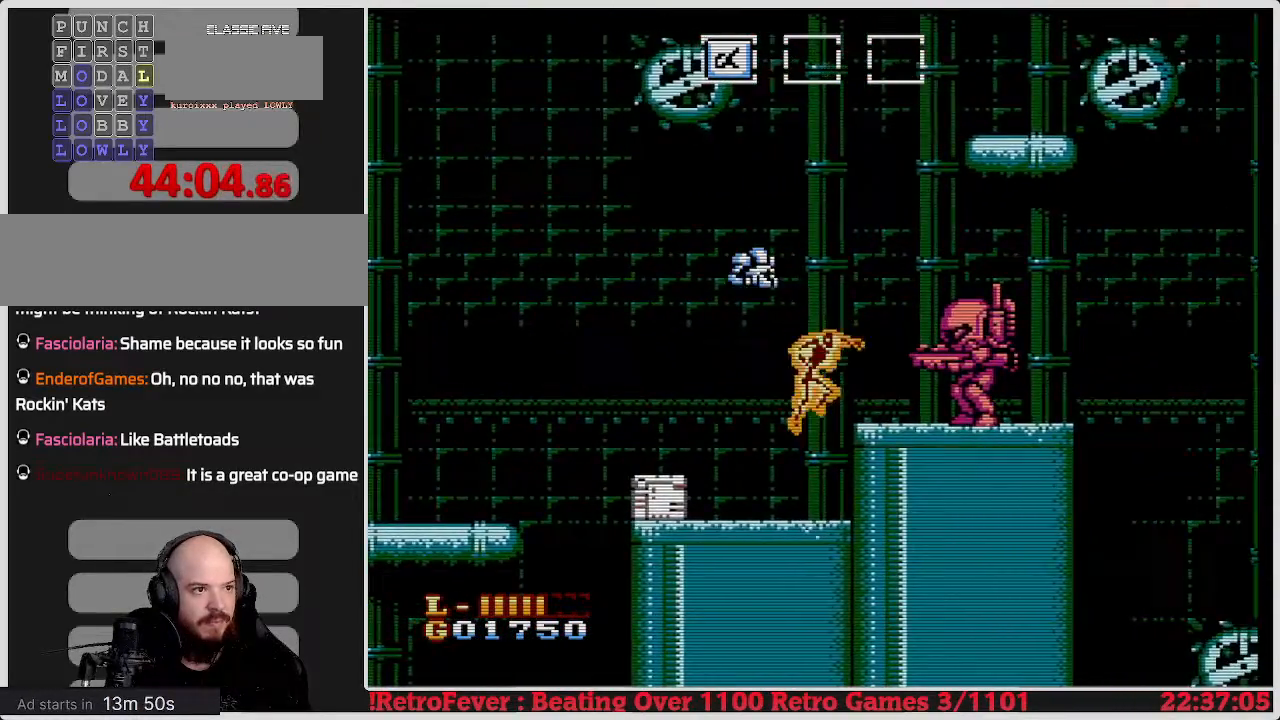
{"buttons": [], "events": [[100, "B", "up"], [133, "B", "down"], [217, "B", "up"], [267, "DPAD_RIGHT", "up"], [300, "B", "down"], [367, "B", "up"]]}
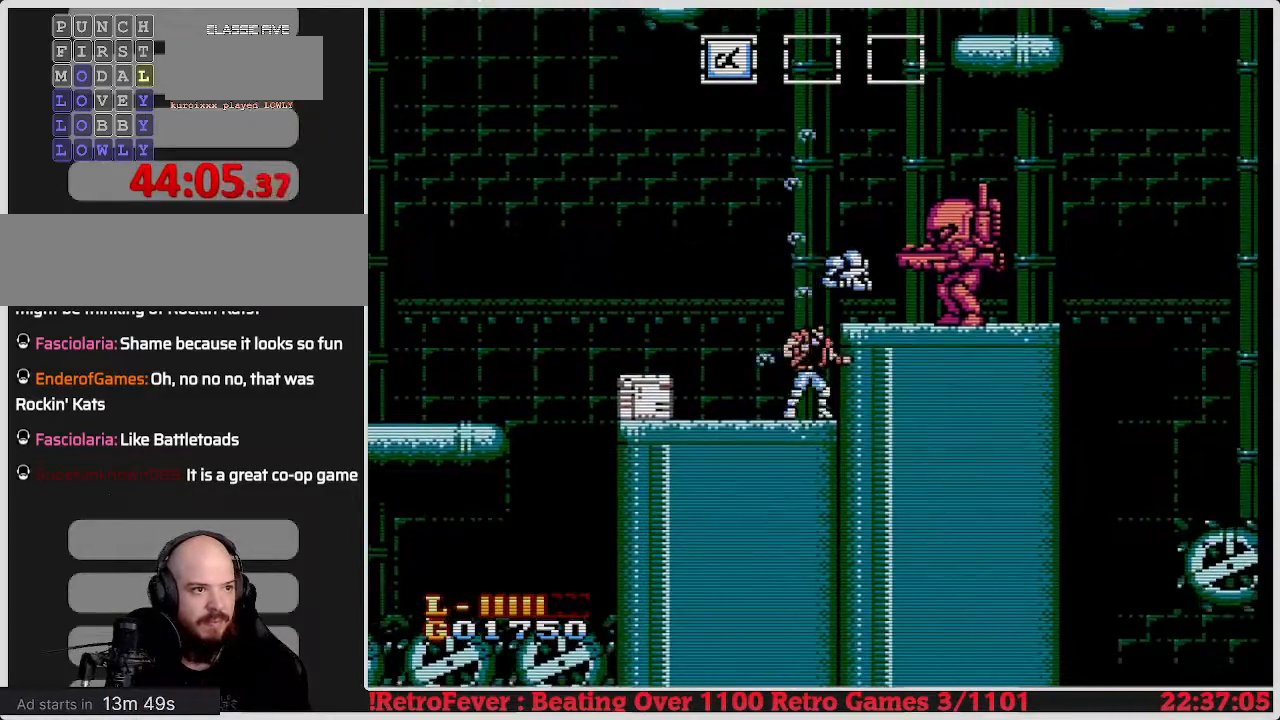
{"buttons": ["B"], "events": [[267, "B", "down"], [383, "B", "up"], [450, "B", "down"]]}
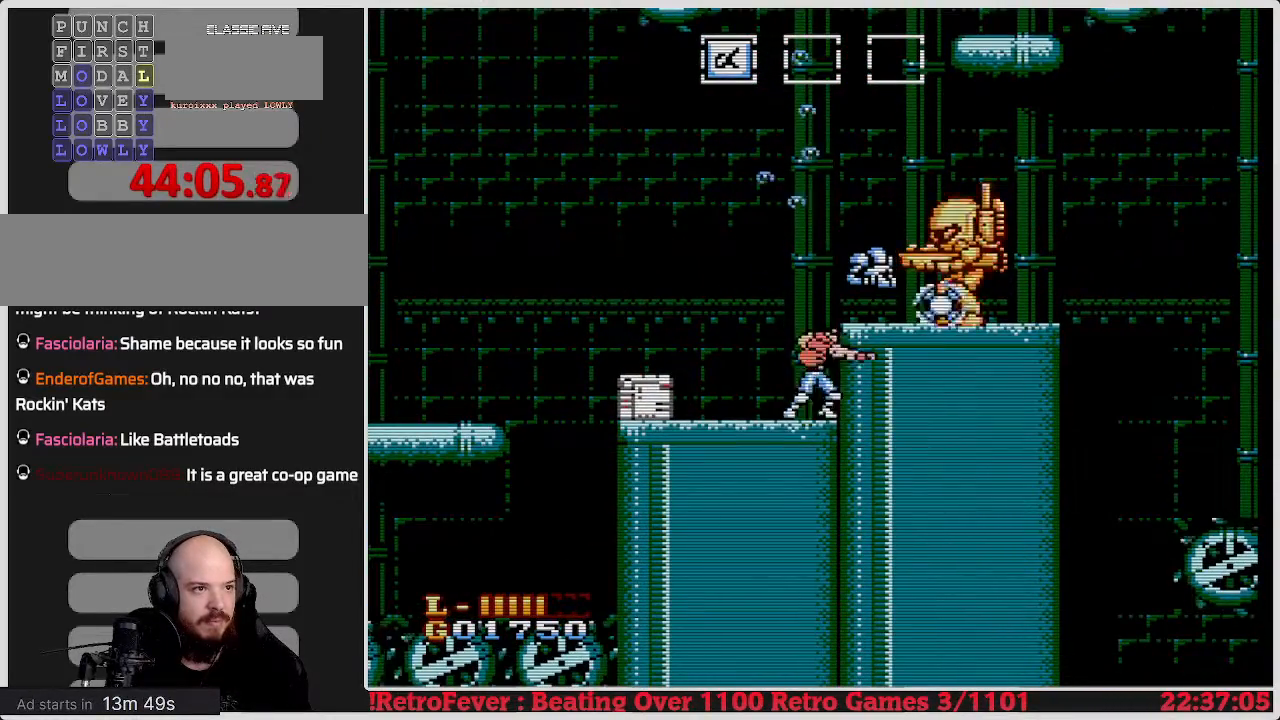
{"buttons": [], "events": [[17, "B", "up"], [100, "B", "down"], [167, "B", "up"], [233, "B", "down"], [317, "B", "up"], [367, "B", "down"], [450, "B", "up"]]}
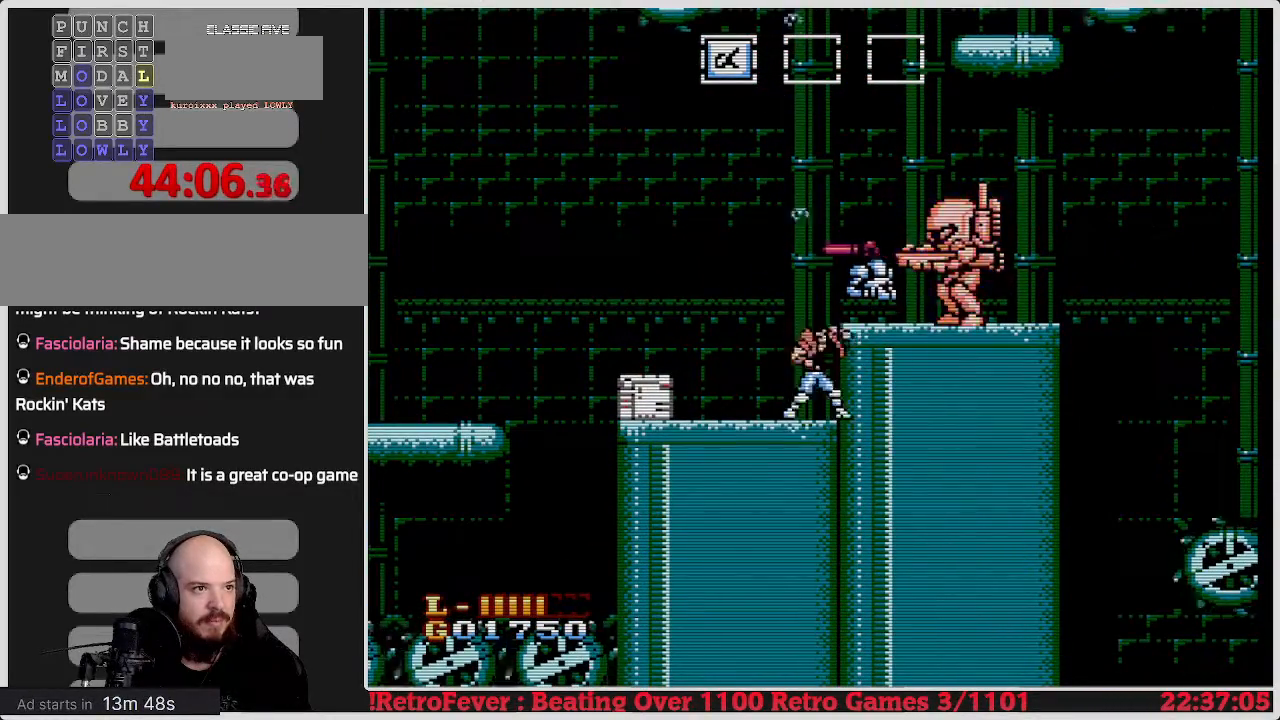
{"buttons": ["B"], "events": [[17, "B", "down"], [100, "B", "up"], [183, "B", "down"], [233, "B", "up"], [300, "B", "down"], [400, "B", "up"], [450, "B", "down"]]}
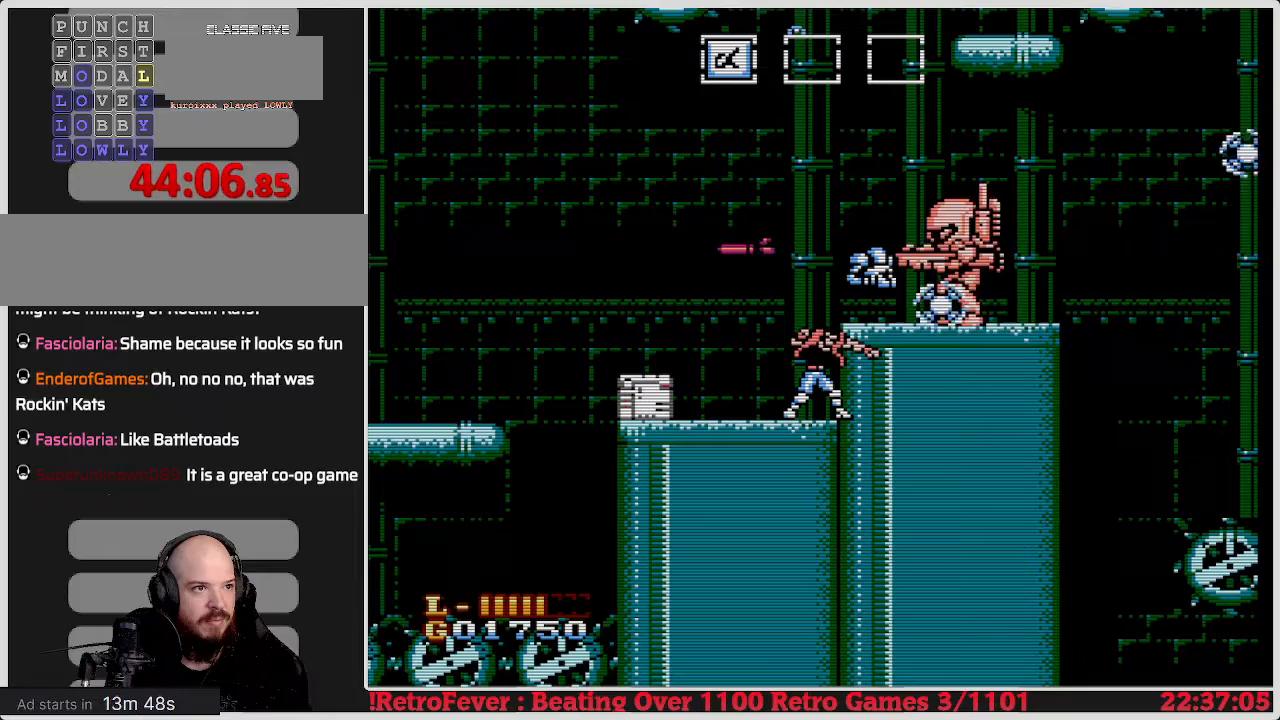
{"buttons": [], "events": [[33, "B", "up"], [100, "B", "down"], [200, "B", "up"], [250, "B", "down"], [350, "B", "up"], [417, "B", "down"], [500, "B", "up"]]}
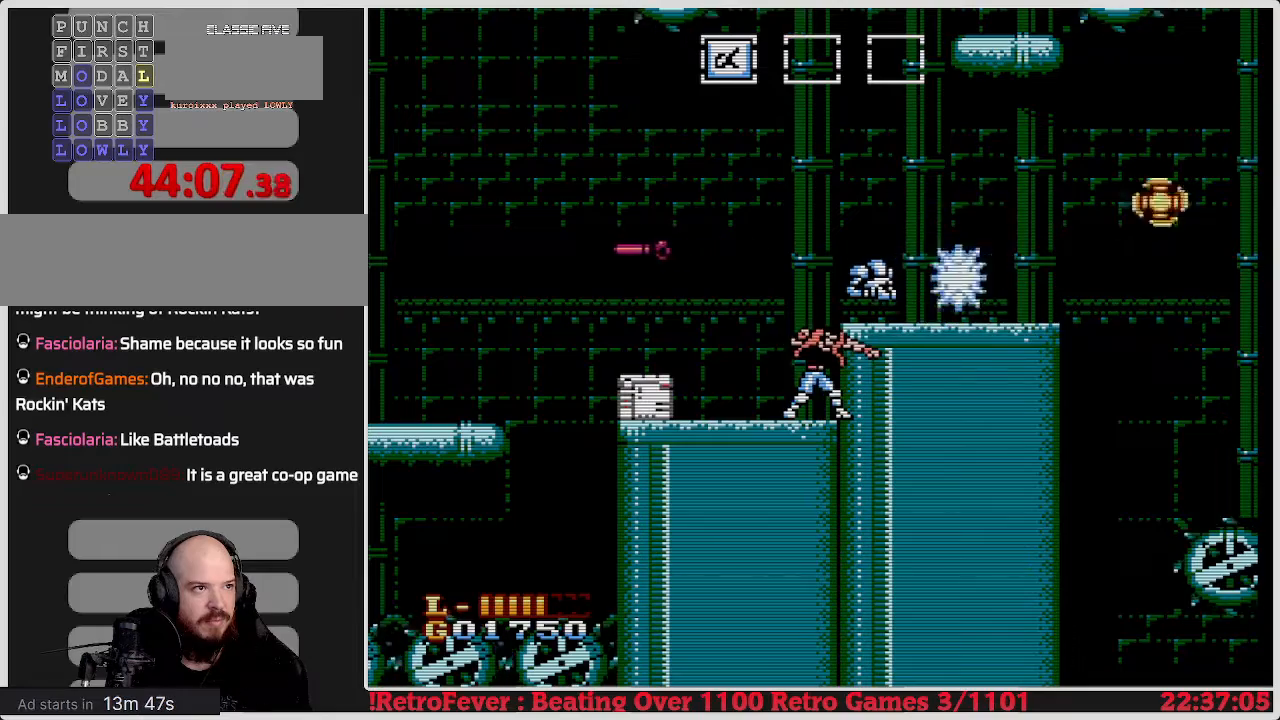
{"buttons": ["DPAD_LEFT"], "events": [[50, "B", "down"], [150, "B", "up"], [200, "B", "down"], [317, "B", "up"], [350, "DPAD_LEFT", "down"]]}
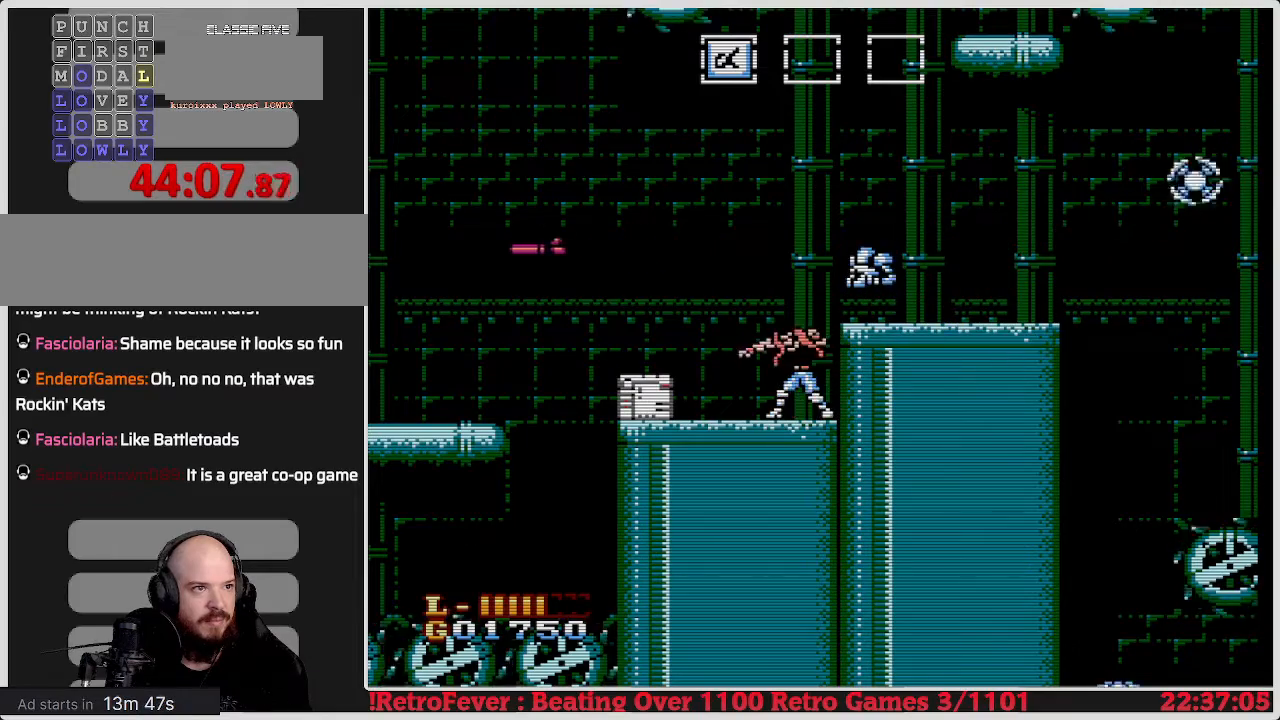
{"buttons": ["DPAD_LEFT"], "events": []}
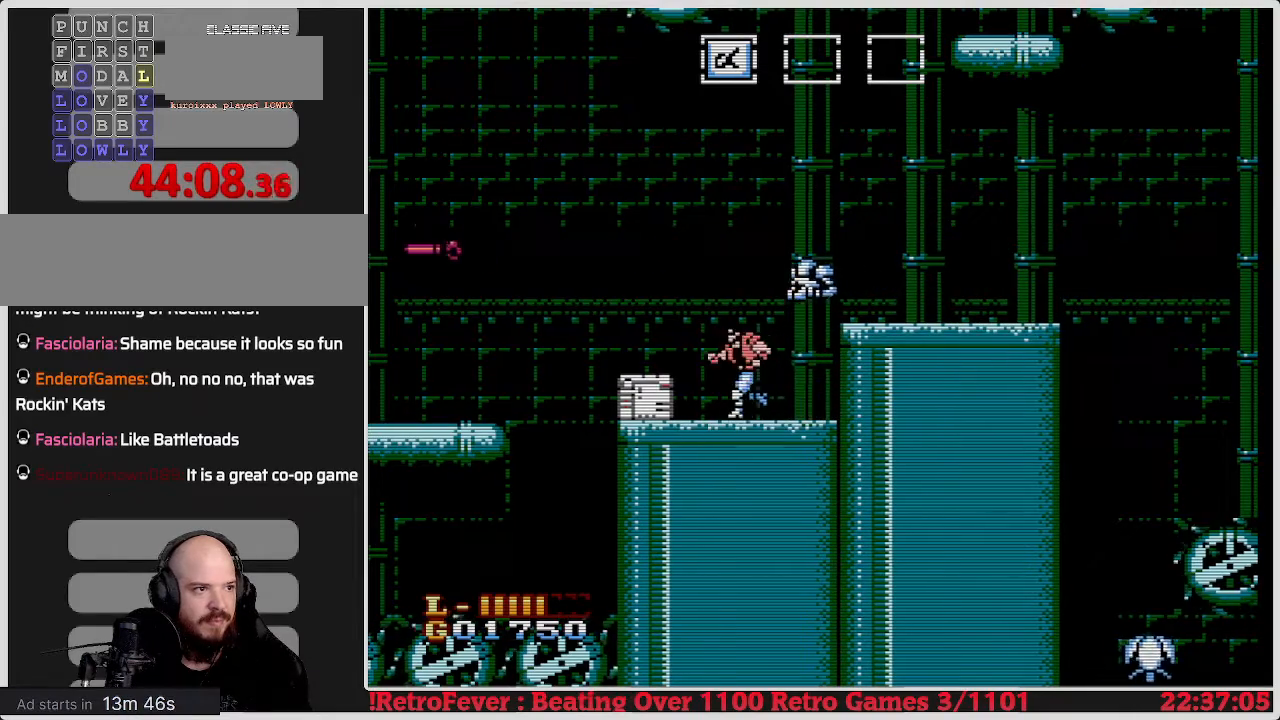
{"buttons": ["DPAD_DOWN"], "events": [[133, "DPAD_LEFT", "up"], [150, "DPAD_DOWN", "down"], [267, "B", "down"], [417, "B", "up"]]}
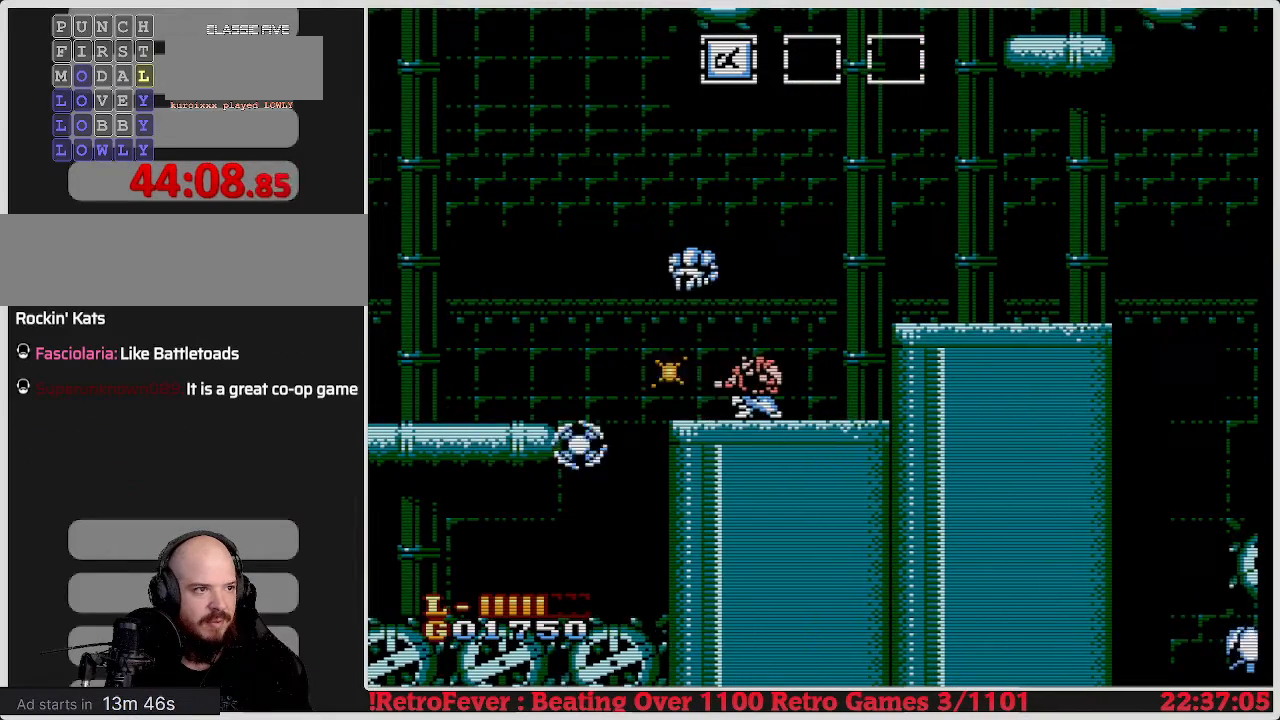
{"buttons": [], "events": [[33, "DPAD_DOWN", "up"]]}
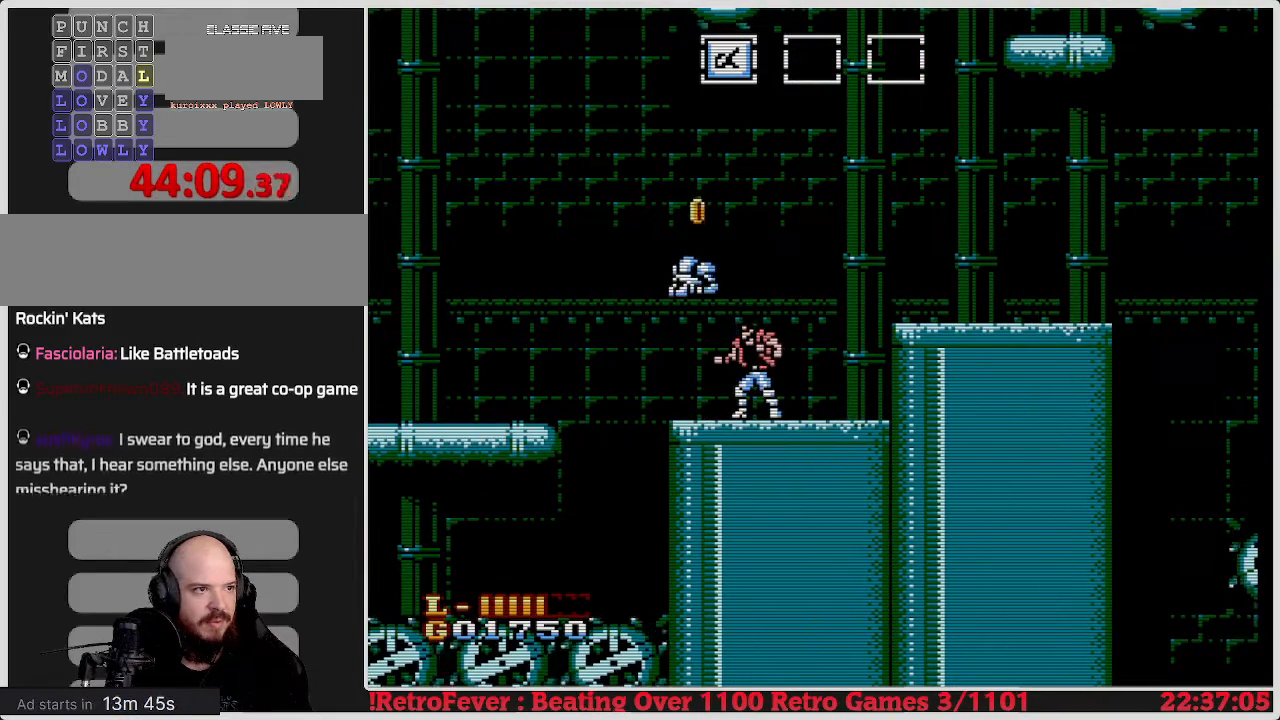
{"buttons": ["DPAD_RIGHT"], "events": [[100, "DPAD_LEFT", "down"], [333, "DPAD_LEFT", "up"], [383, "DPAD_RIGHT", "down"]]}
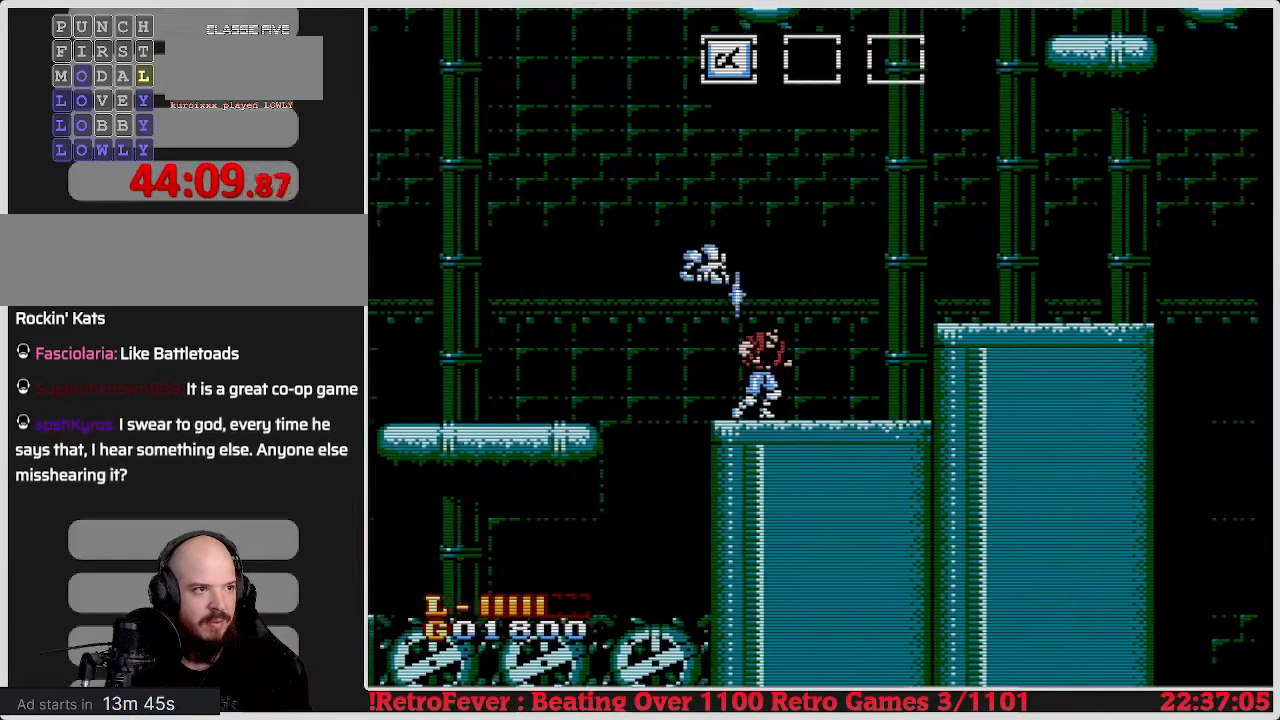
{"buttons": ["A", "DPAD_RIGHT"], "events": [[333, "A", "down"]]}
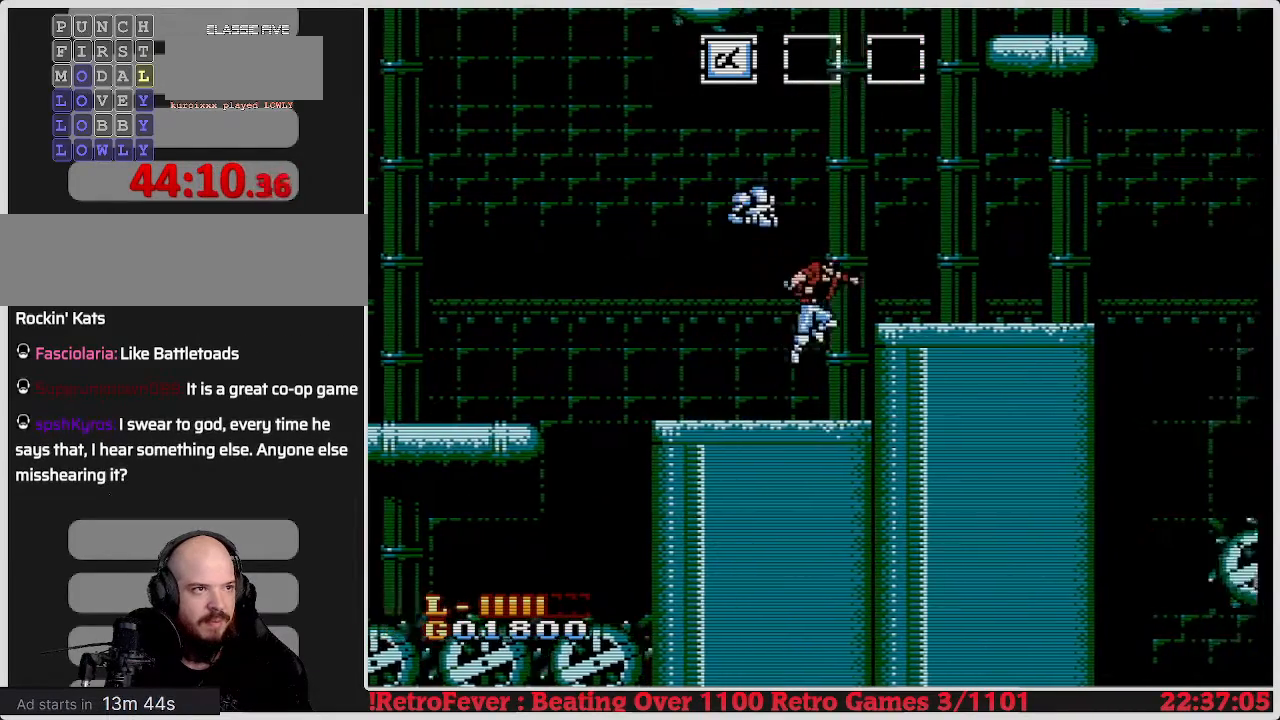
{"buttons": ["DPAD_LEFT"], "events": [[33, "A", "up"], [417, "DPAD_RIGHT", "up"], [467, "DPAD_LEFT", "down"]]}
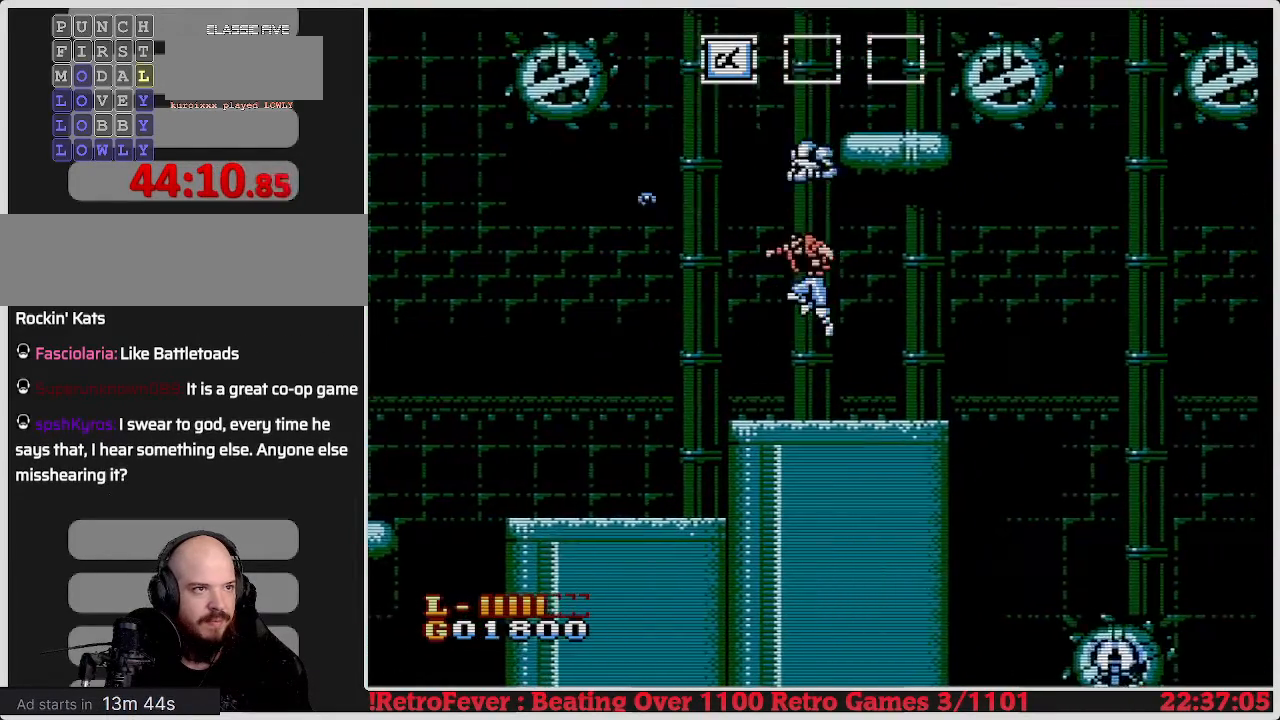
{"buttons": ["DPAD_LEFT"], "events": []}
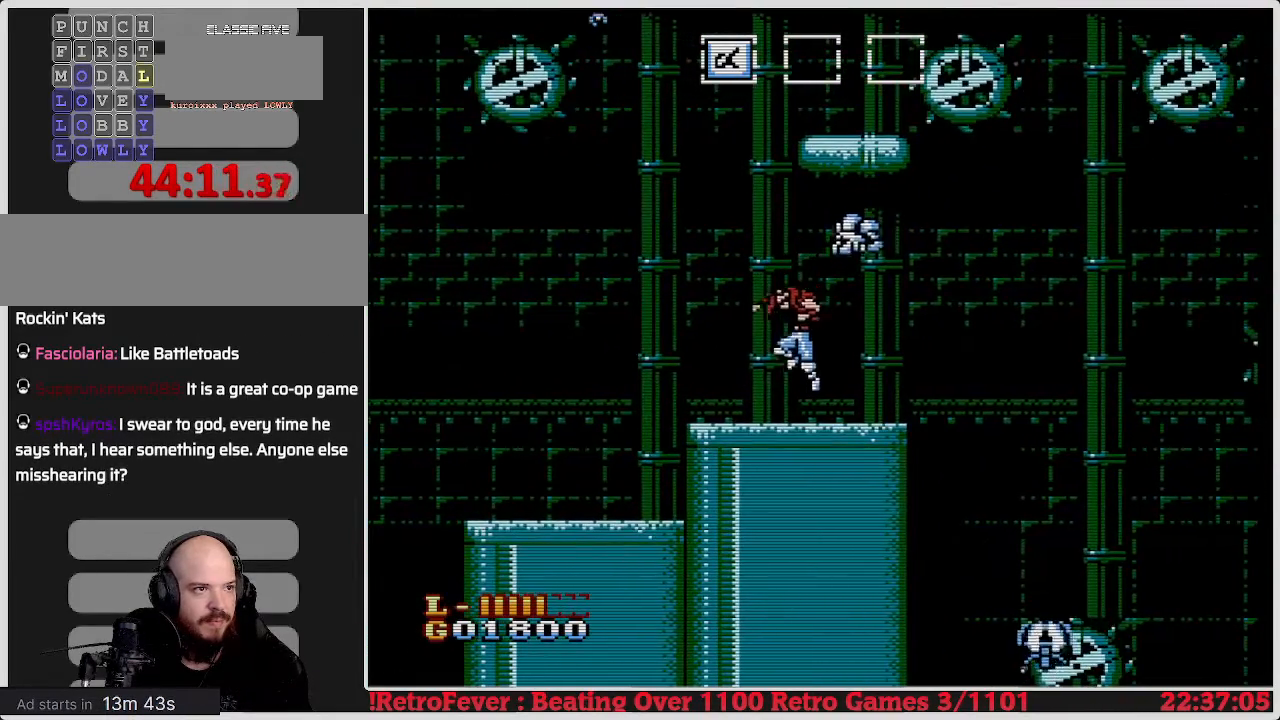
{"buttons": ["A"], "events": [[217, "A", "down"], [217, "DPAD_LEFT", "up"], [217, "DPAD_RIGHT", "down"], [450, "DPAD_RIGHT", "up"]]}
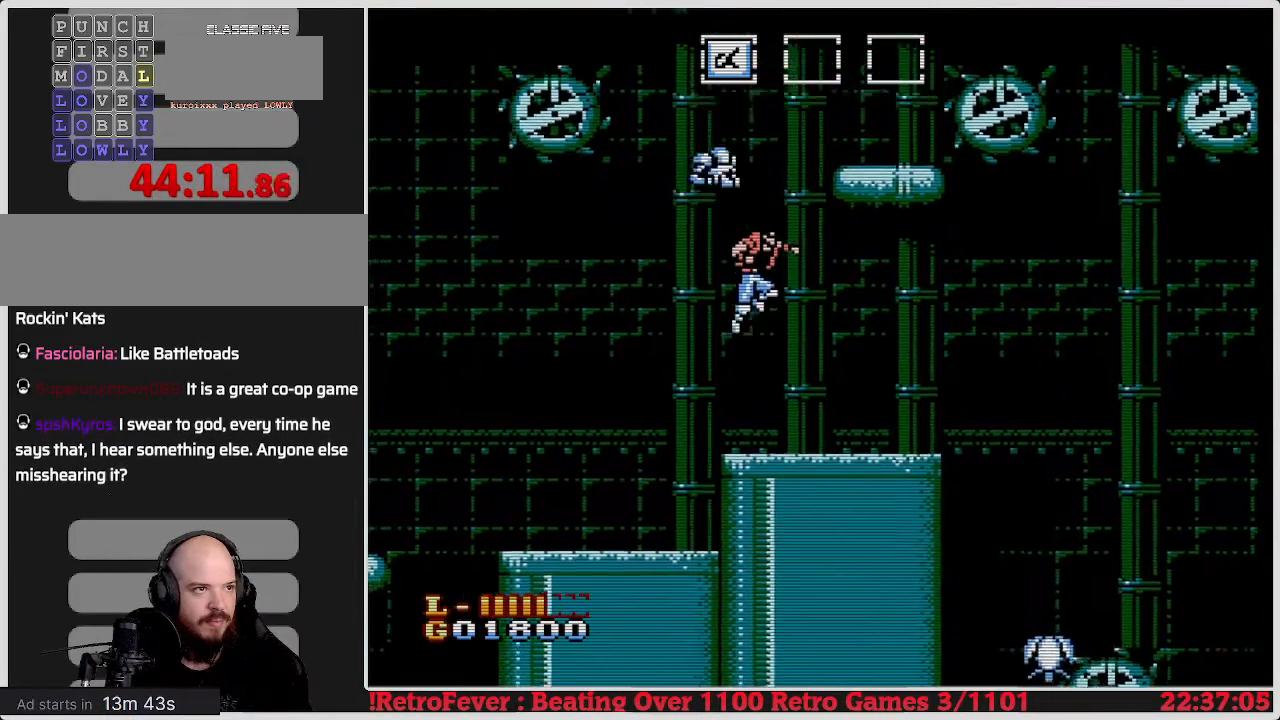
{"buttons": ["A", "DPAD_RIGHT"], "events": [[67, "DPAD_RIGHT", "down"], [183, "DPAD_RIGHT", "up"], [367, "DPAD_RIGHT", "down"]]}
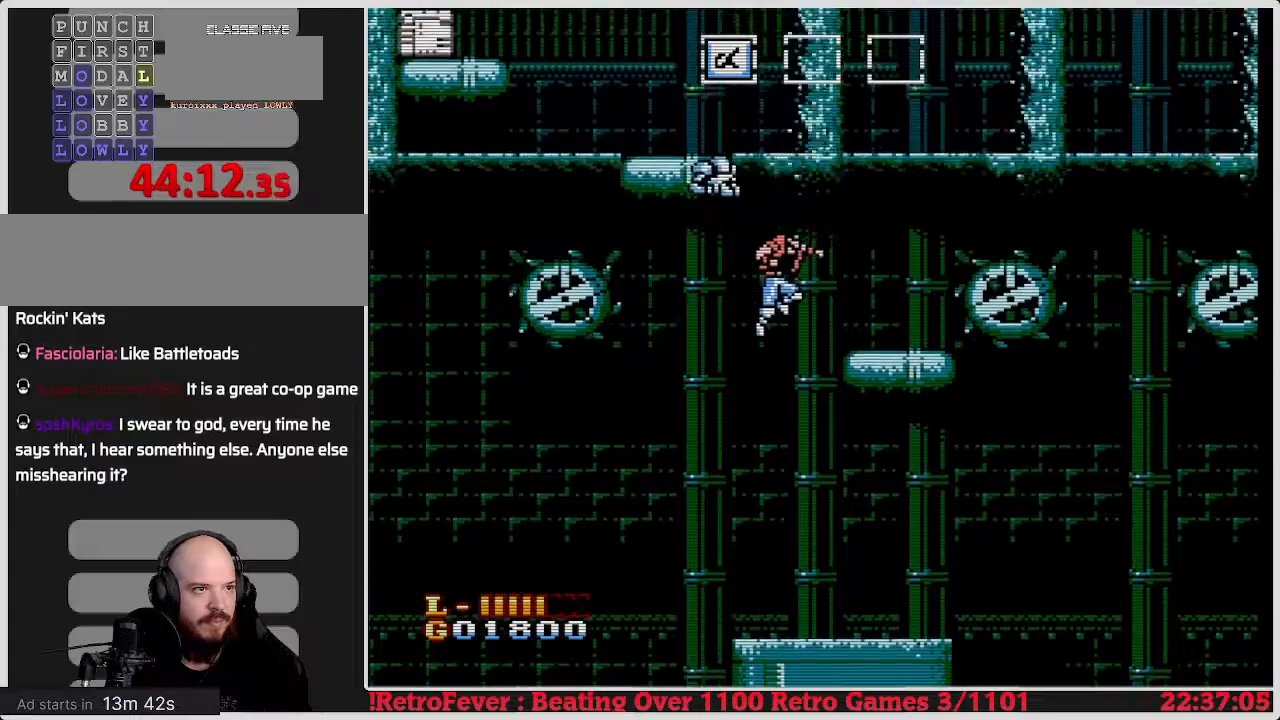
{"buttons": ["DPAD_LEFT"], "events": [[133, "A", "up"], [167, "DPAD_RIGHT", "up"], [300, "DPAD_LEFT", "down"]]}